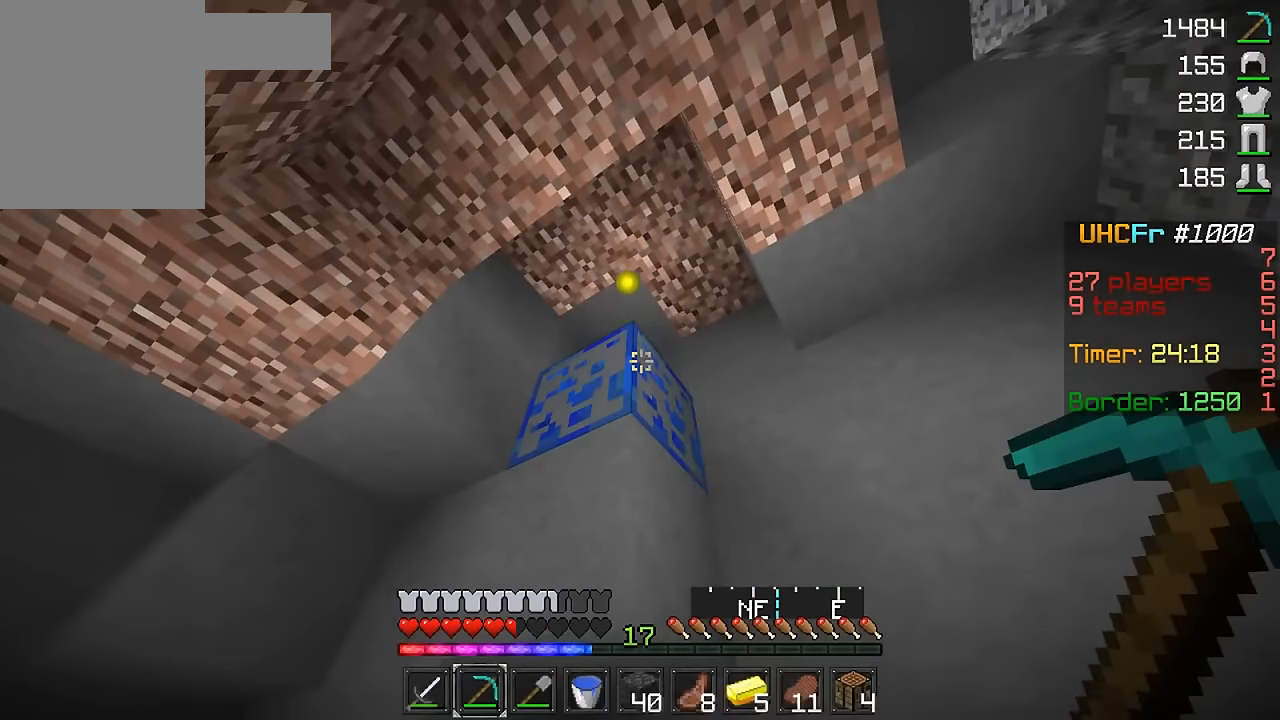
Gameplay with keyboard and mouse; each line is a JSON object with the keys and mouse buttons held at the frame after it. "events" lists presses ("down") and releases ("up") of "a", "d", "s", "w", "mouse_left" and "mouse_right" between this image and that frame as [ms after this image, input, new state], when the widget could be followed in between. "mouse_left", "mouse_right" = the "left", "right" buttons of the "mouse" list. No other keys are recorded. Fast repeated clicks can show as one long hold. Mouse movement is not recorded.
{"keys": [], "mouse": ["left"], "events": [[50, "mouse_left", "down"]]}
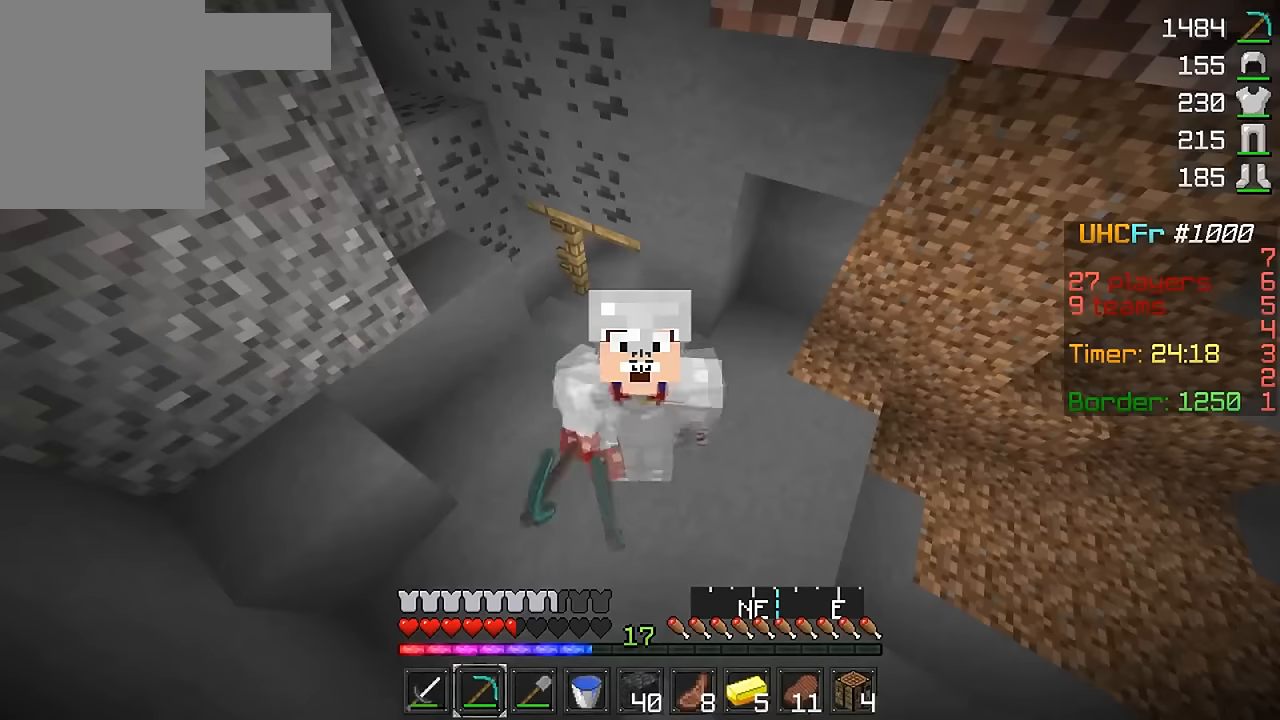
{"keys": ["d", "w"], "mouse": [], "events": [[301, "w", "down"], [451, "d", "down"], [451, "mouse_left", "up"]]}
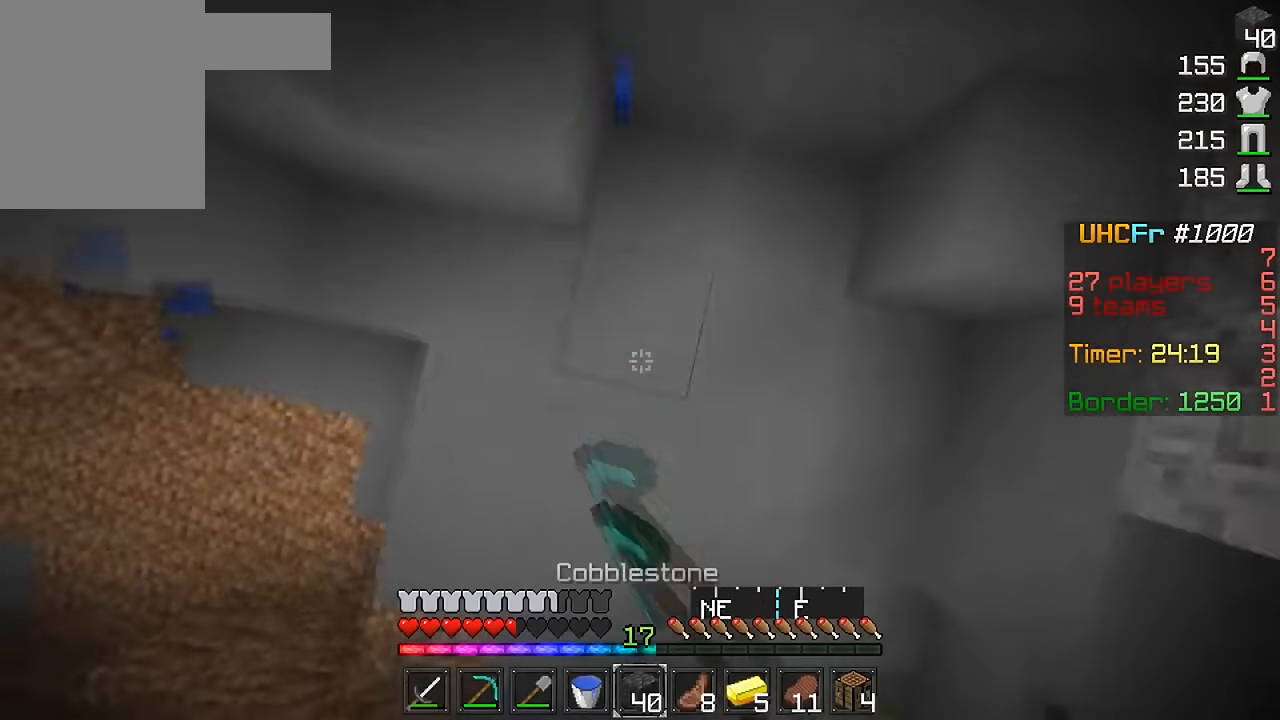
{"keys": ["a", "w"], "mouse": [], "events": [[50, "d", "up"], [50, "mouse_right", "down"], [150, "mouse_right", "up"], [250, "a", "down"]]}
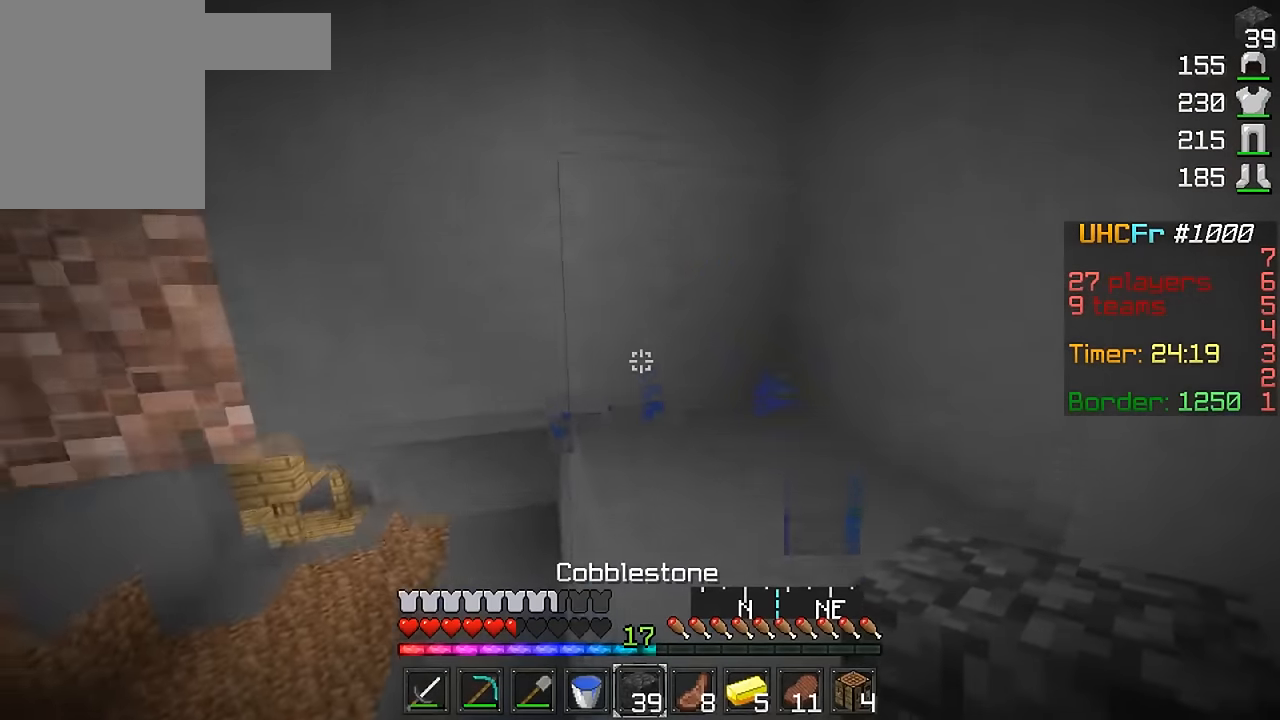
{"keys": ["a", "d", "w"], "mouse": [], "events": [[367, "a", "up"], [367, "d", "down"], [467, "a", "down"]]}
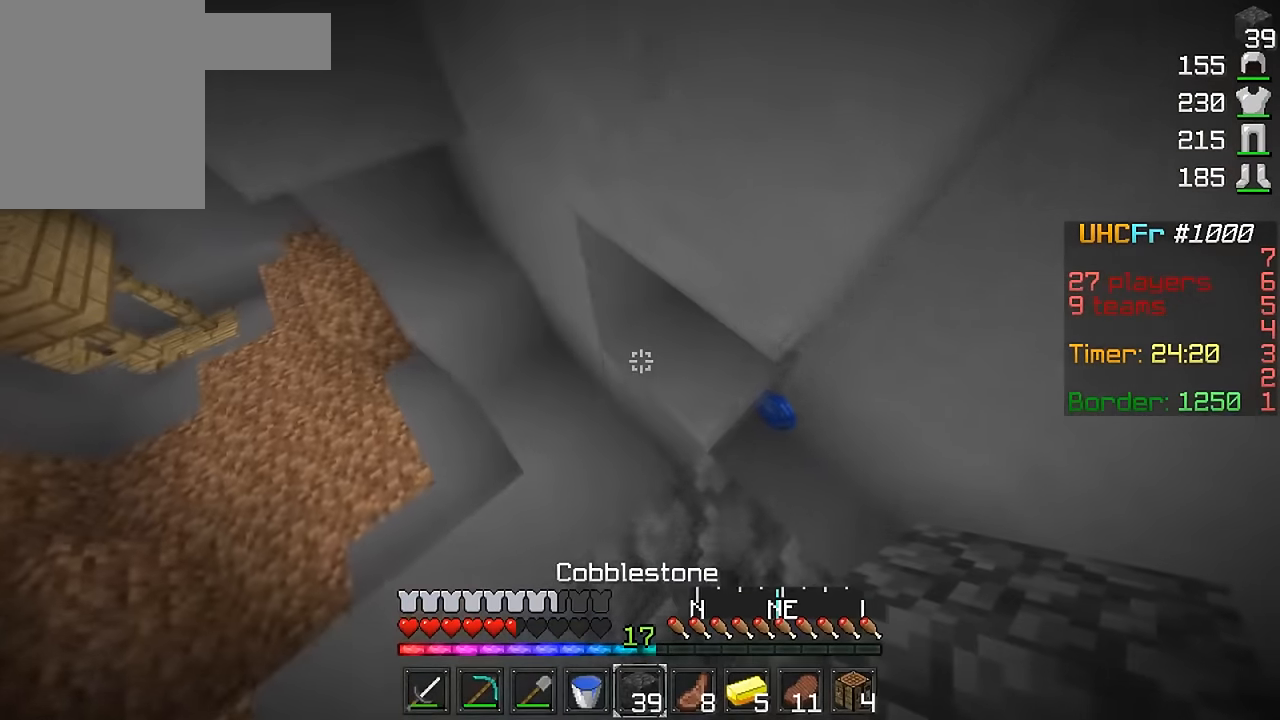
{"keys": ["a", "w"], "mouse": [], "events": [[17, "d", "up"], [117, "a", "up"], [117, "d", "down"], [117, "w", "up"], [167, "w", "down"], [267, "w", "up"], [384, "a", "down"], [384, "d", "up"], [384, "w", "down"]]}
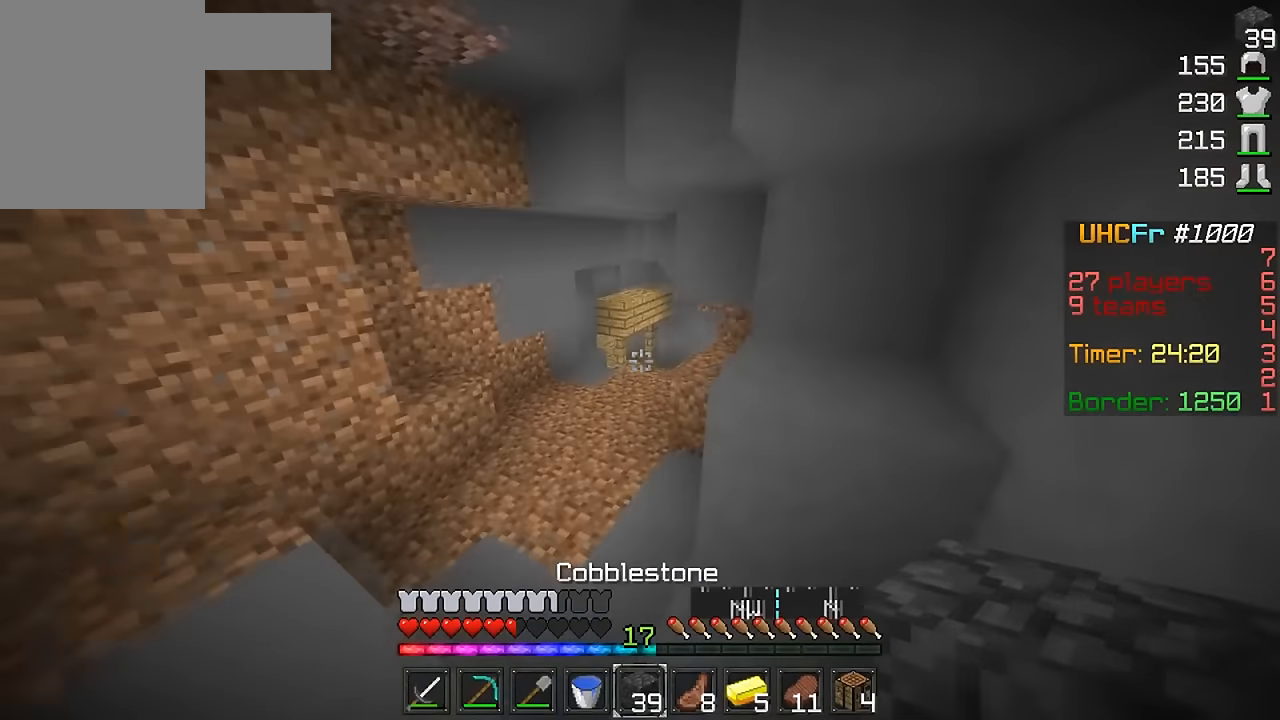
{"keys": ["w"], "mouse": [], "events": [[133, "a", "up"]]}
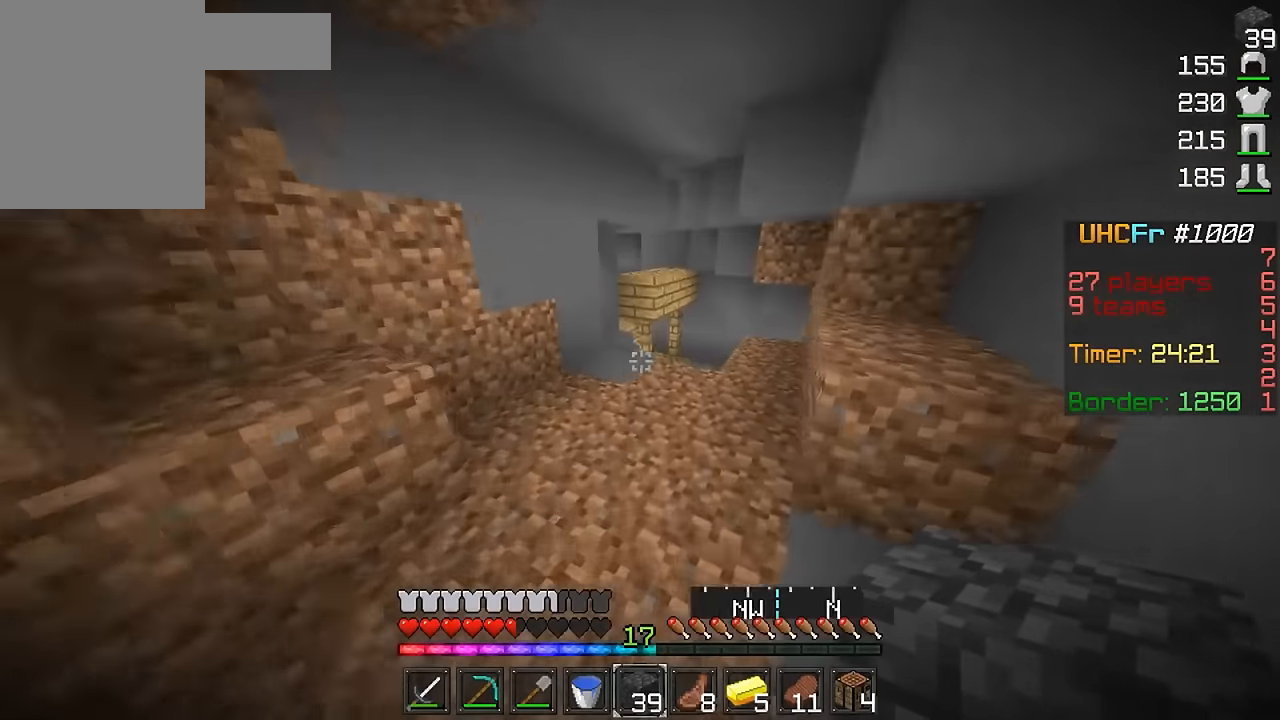
{"keys": ["w"], "mouse": [], "events": [[267, "d", "down"], [417, "d", "up"]]}
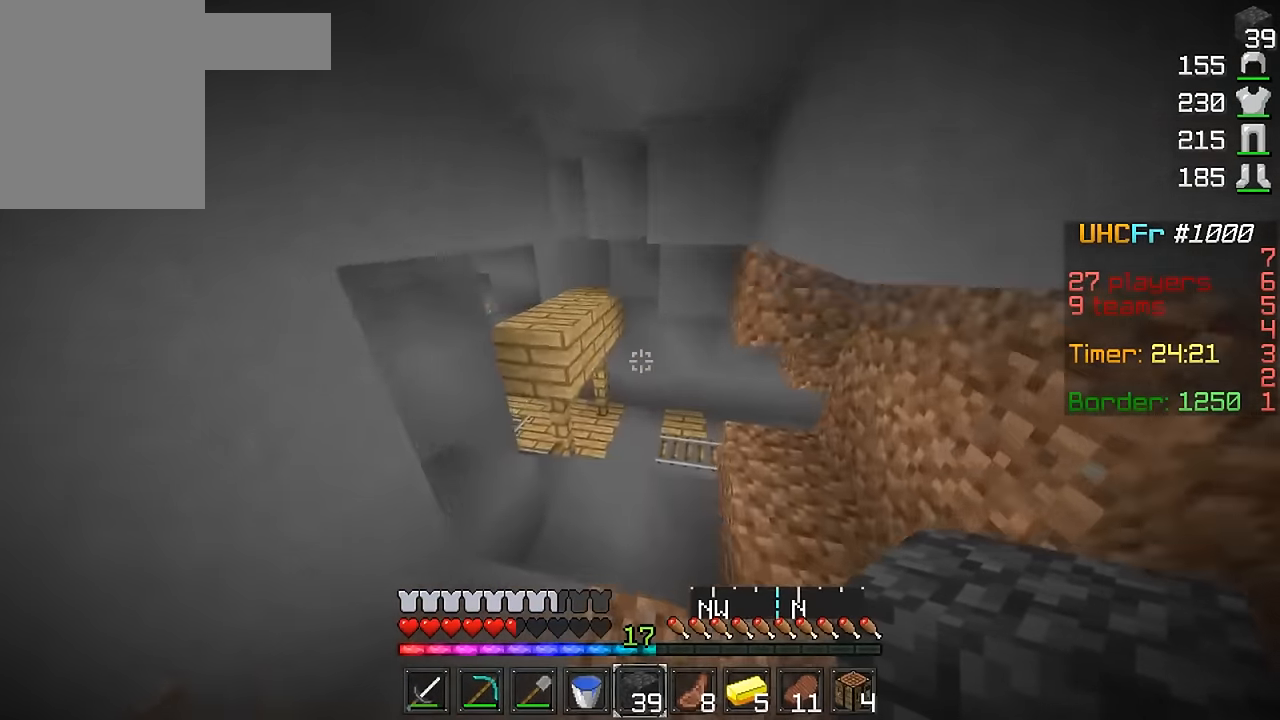
{"keys": ["w"], "mouse": ["left"], "events": [[467, "mouse_left", "down"]]}
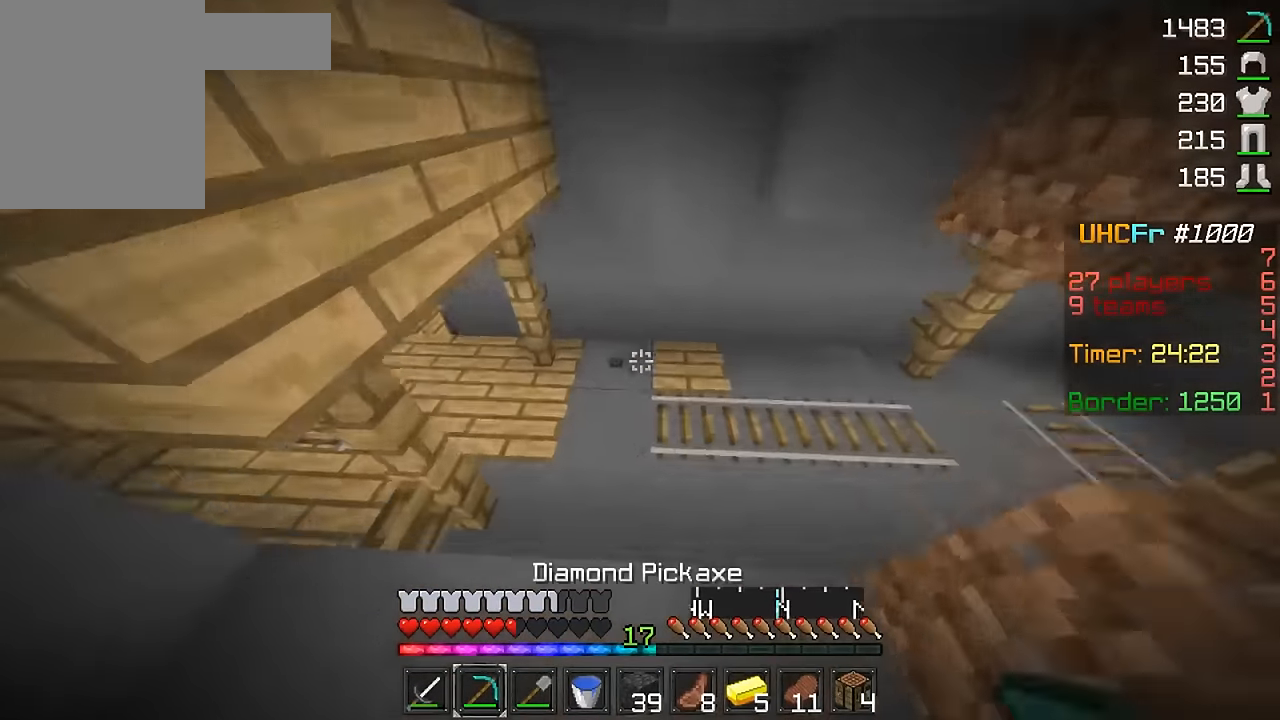
{"keys": ["d", "w"], "mouse": ["left"], "events": [[267, "d", "down"]]}
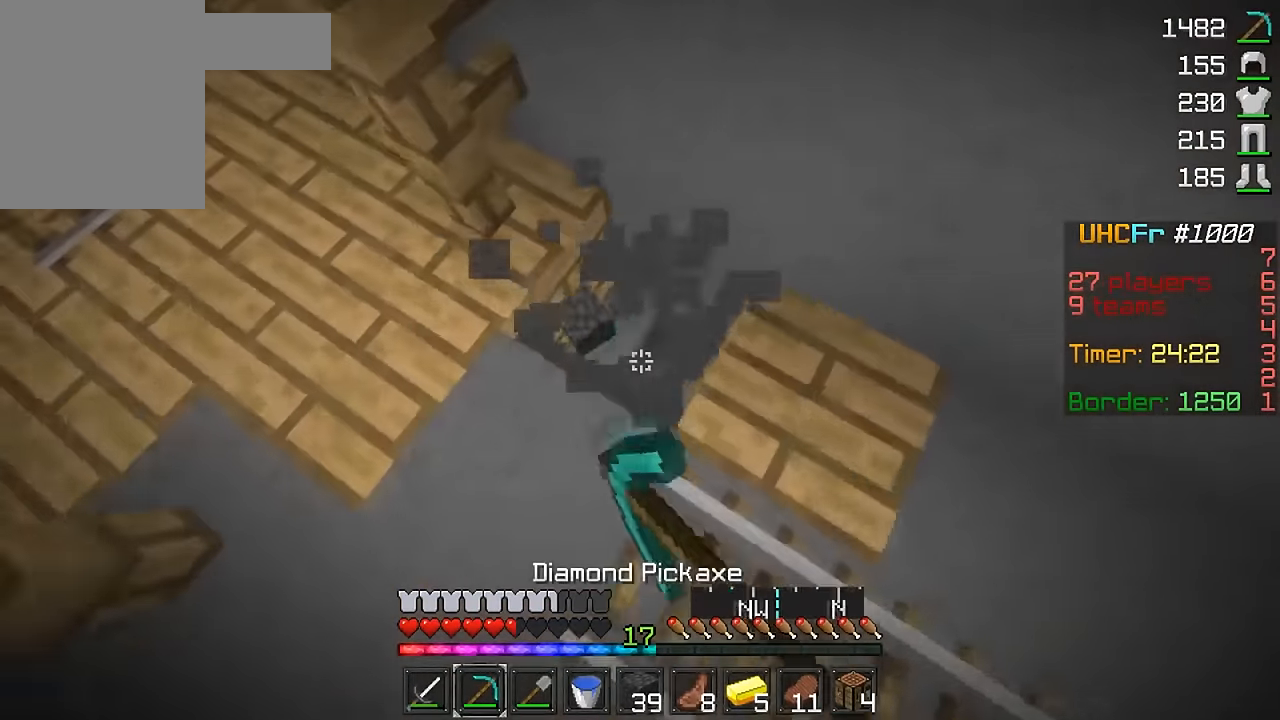
{"keys": ["w"], "mouse": [], "events": [[66, "d", "up"], [267, "w", "up"], [417, "mouse_left", "up"], [467, "w", "down"]]}
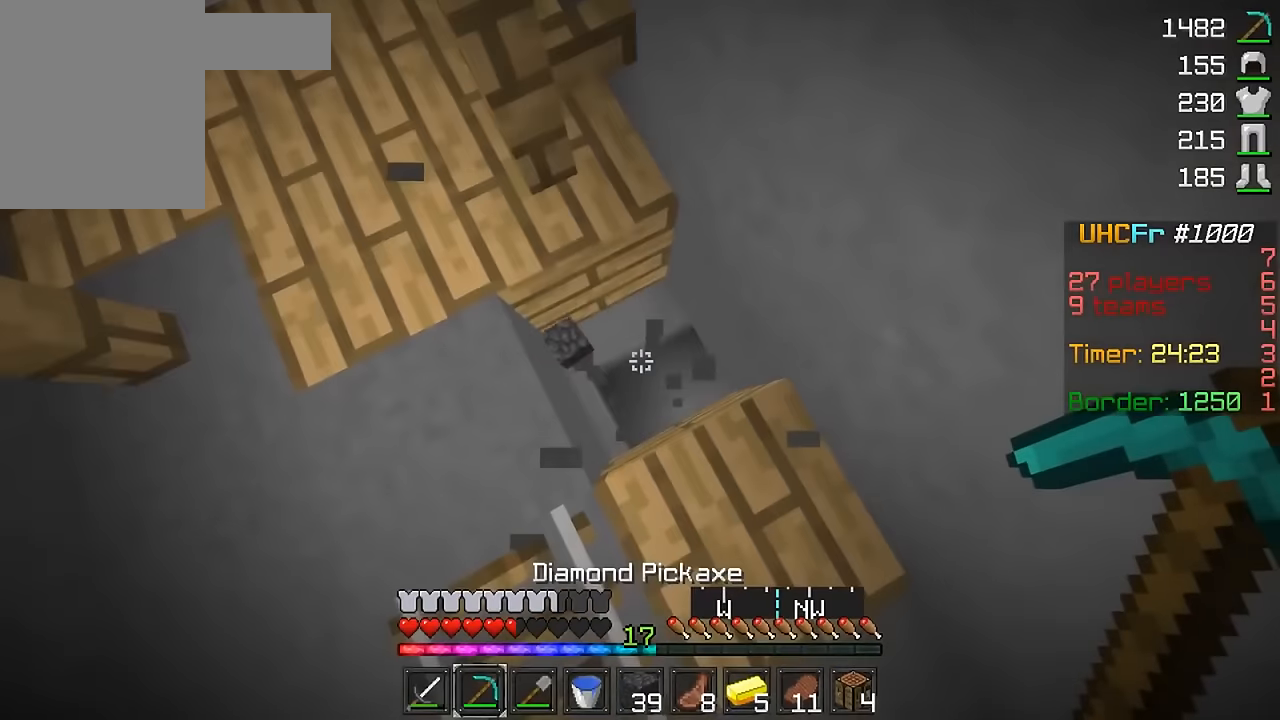
{"keys": ["d", "s"], "mouse": [], "events": [[166, "w", "up"], [317, "s", "down"], [467, "d", "down"]]}
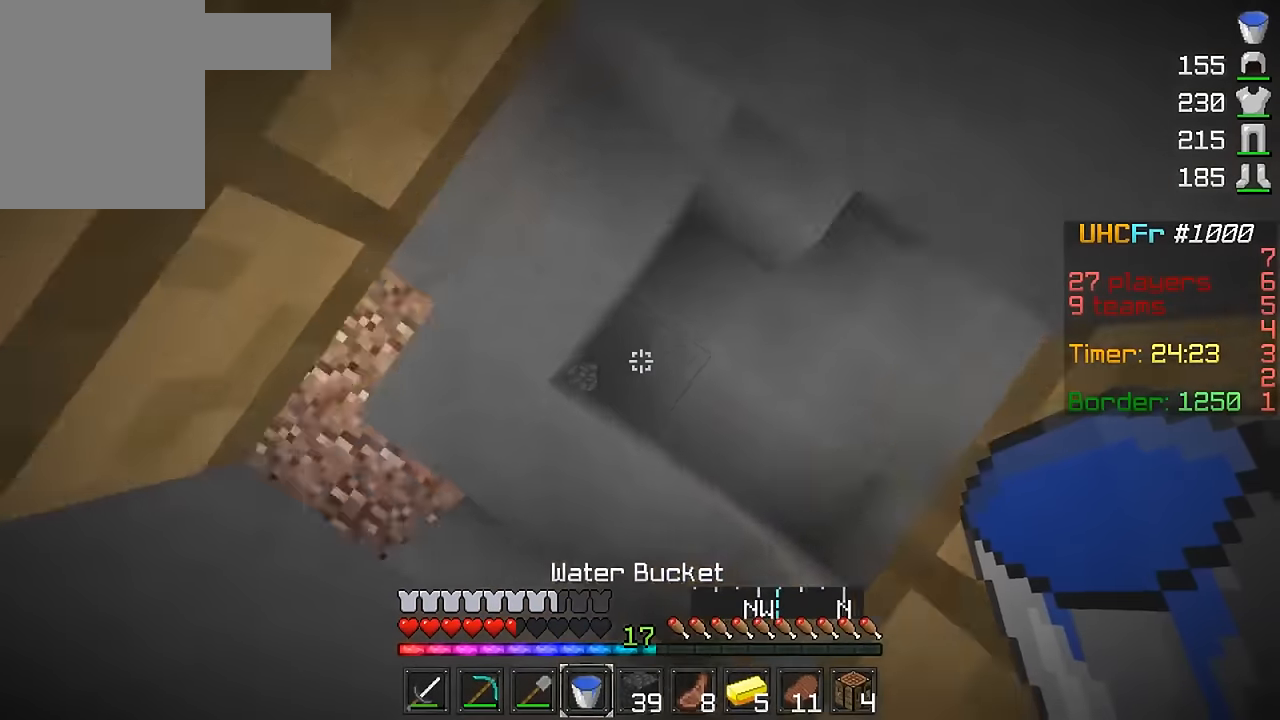
{"keys": ["w"], "mouse": [], "events": [[17, "mouse_right", "down"], [134, "mouse_right", "up"], [167, "mouse_right", "down"], [167, "s", "up"], [217, "mouse_right", "up"], [267, "w", "down"], [367, "d", "up"]]}
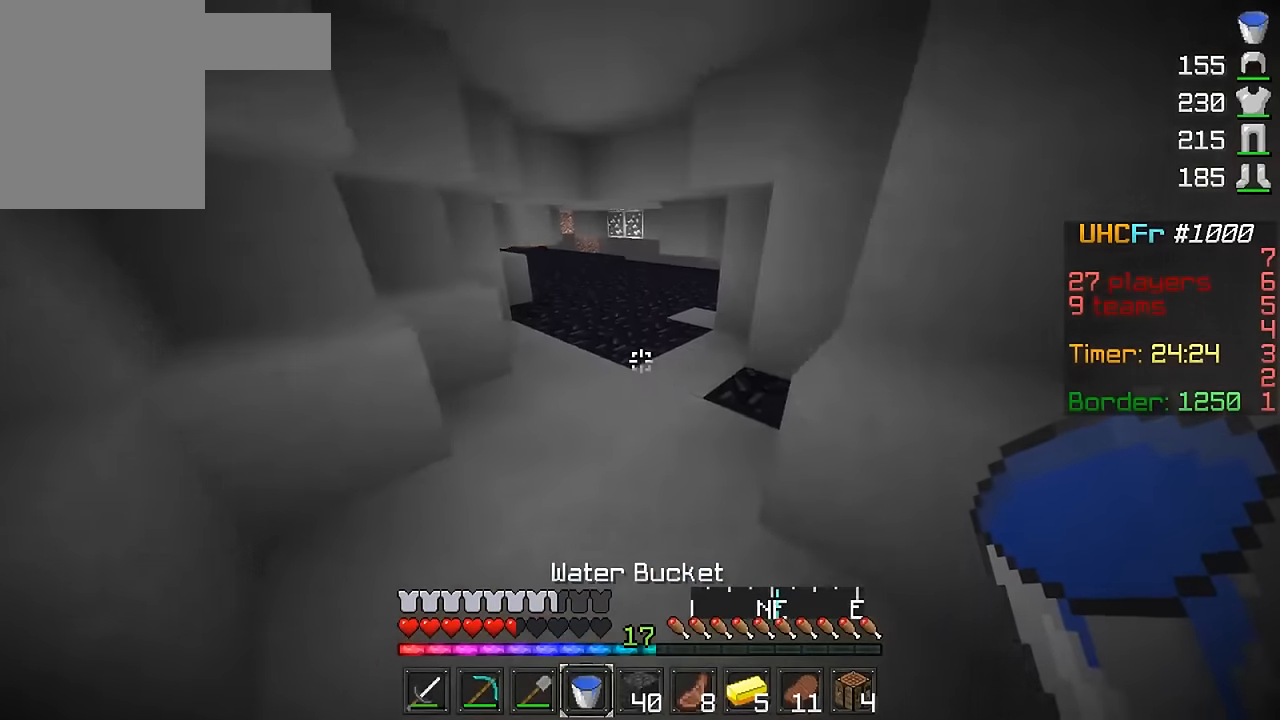
{"keys": ["w"], "mouse": ["left"], "events": [[467, "mouse_left", "down"]]}
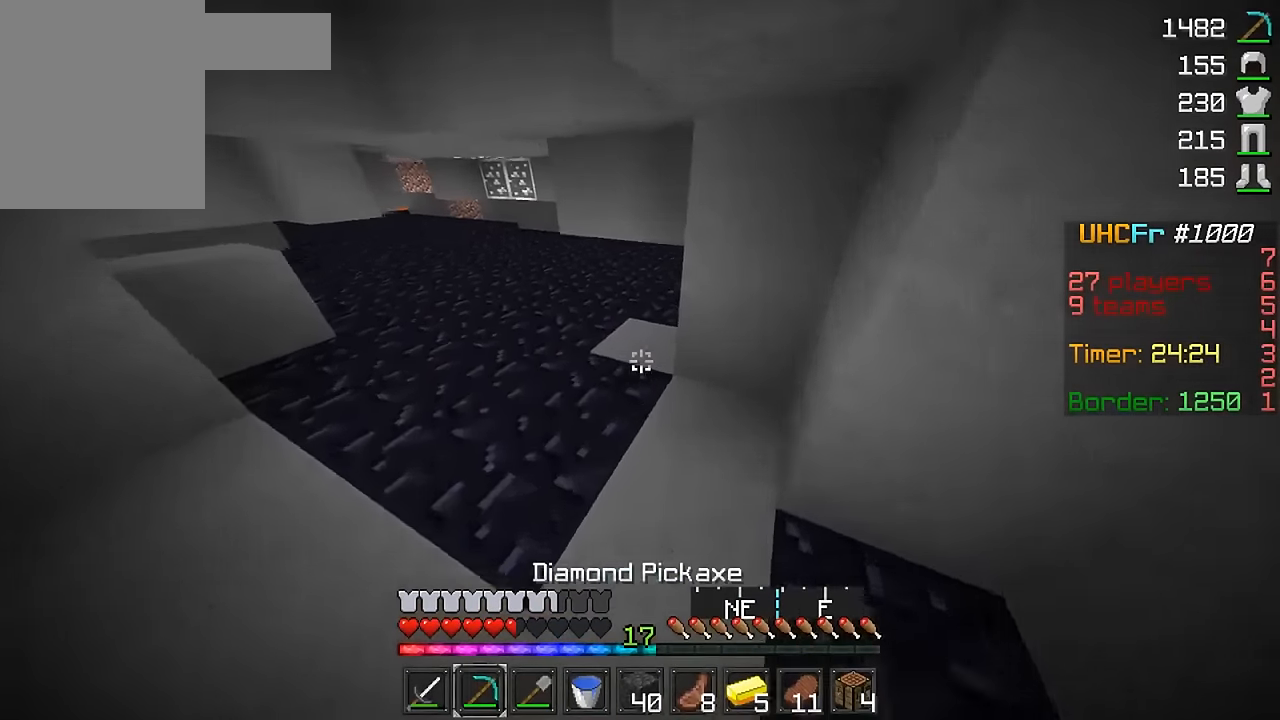
{"keys": ["a", "w"], "mouse": ["left"], "events": [[217, "a", "down"]]}
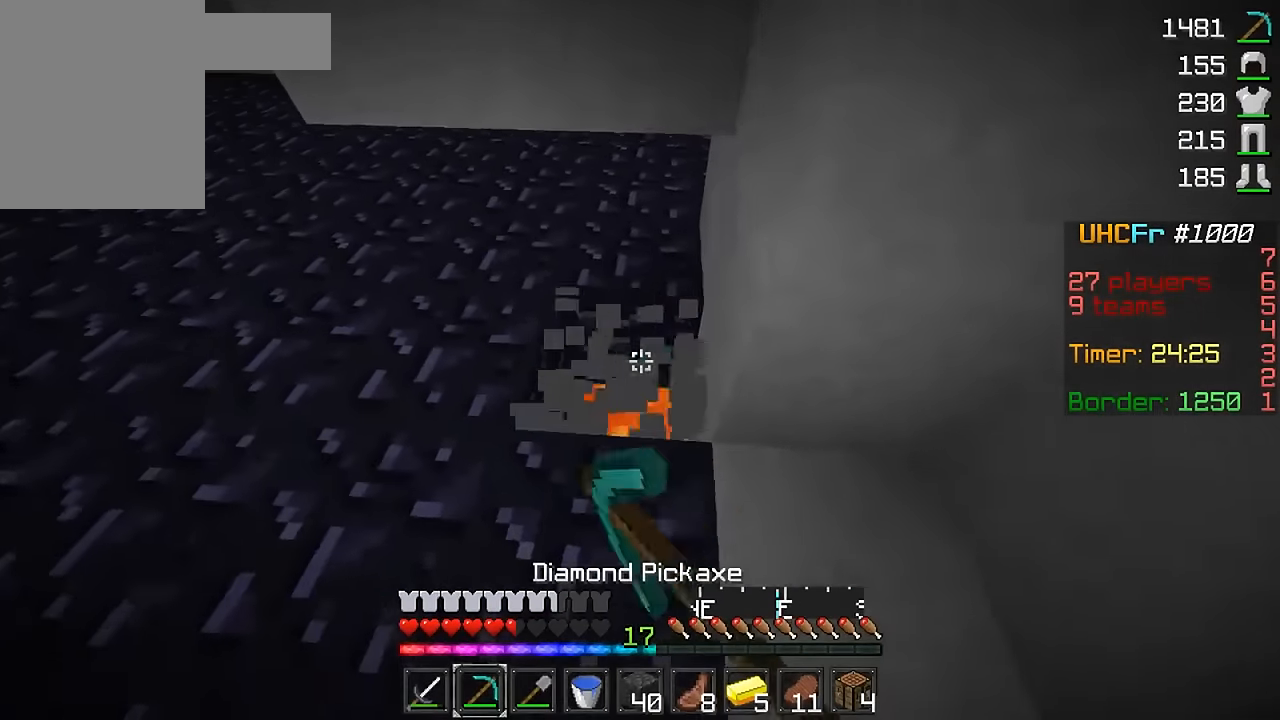
{"keys": ["d", "s"], "mouse": [], "events": [[166, "w", "up"], [216, "mouse_left", "up"], [383, "mouse_right", "down"], [383, "s", "down"], [417, "a", "up"], [500, "d", "down"], [500, "mouse_right", "up"]]}